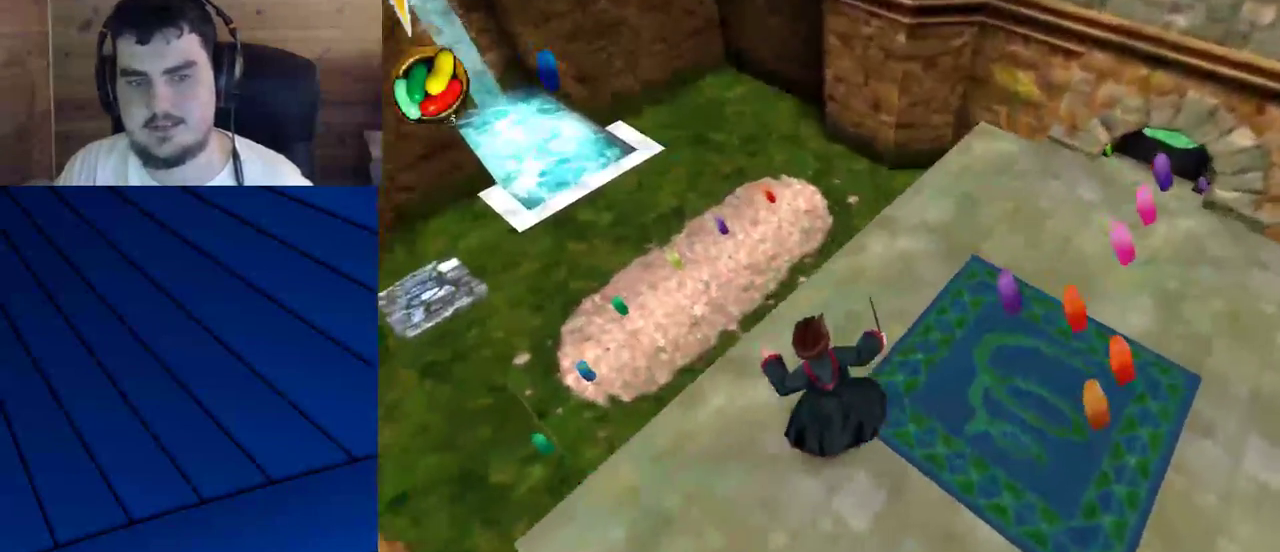
Gameplay with keyboard and mouse; each line is a JSON object with the keys and mouse buttons held at the frame after it. "events" lists presses ("down") and releases ("up") of "a", "d", "e", "f", "q", "s", "shift", "w", "mouse_left" and "mouse_right" between this image and that frame as [ms after this image, input, new state], when the widget could be followed in between. "mouse_left", "mouse_right" = the "left", "right" buttons of the "mouse" list. No other keys are recorded. Mouse movement is not recorded.
{"keys": ["a"], "mouse": ["left"], "events": [[217, "a", "up"], [317, "mouse_left", "down"], [400, "mouse_left", "up"], [450, "a", "down"], [500, "mouse_left", "down"]]}
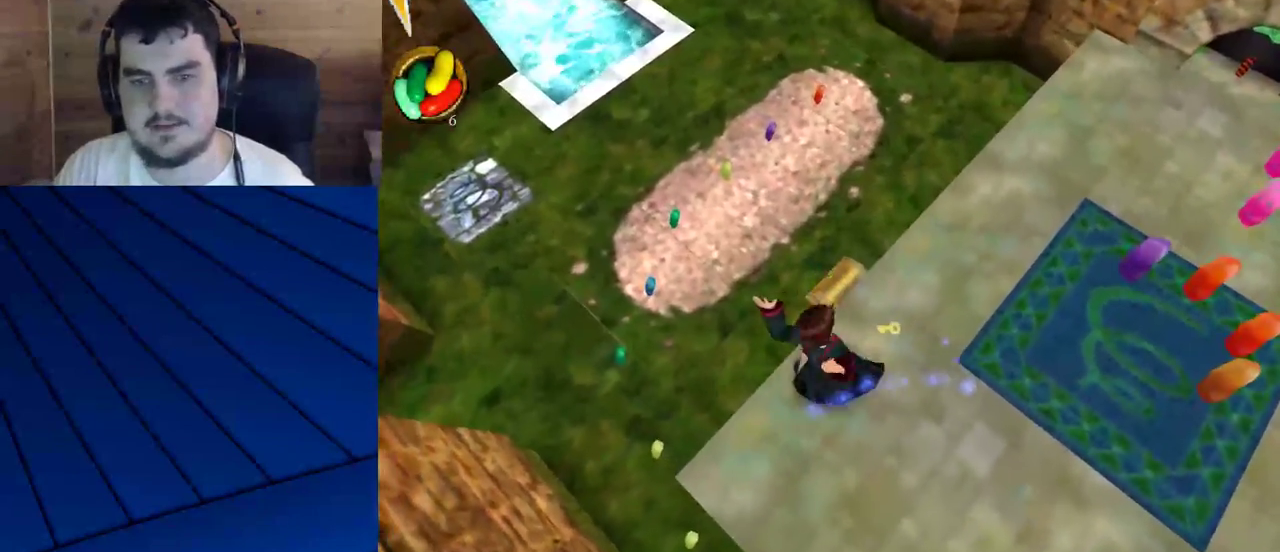
{"keys": [], "mouse": [], "events": [[100, "mouse_left", "up"], [133, "a", "up"]]}
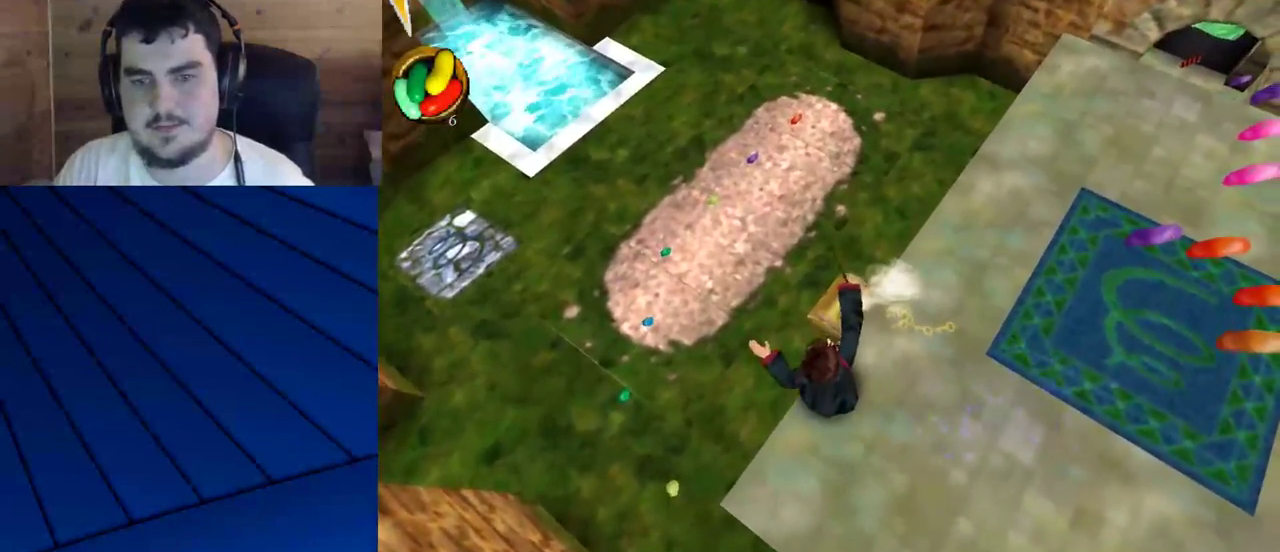
{"keys": [], "mouse": [], "events": [[117, "mouse_left", "down"], [200, "mouse_left", "up"], [250, "a", "down"], [300, "mouse_left", "down"], [333, "a", "up"], [333, "mouse_left", "up"], [433, "mouse_left", "down"], [483, "mouse_left", "up"]]}
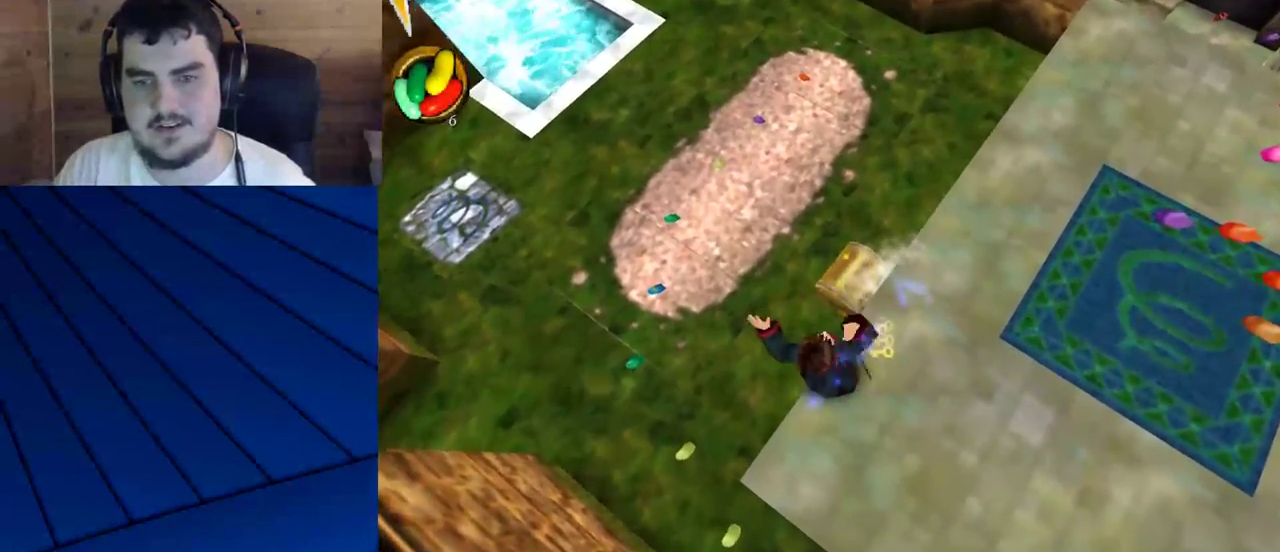
{"keys": ["d"], "mouse": [], "events": [[117, "d", "down"]]}
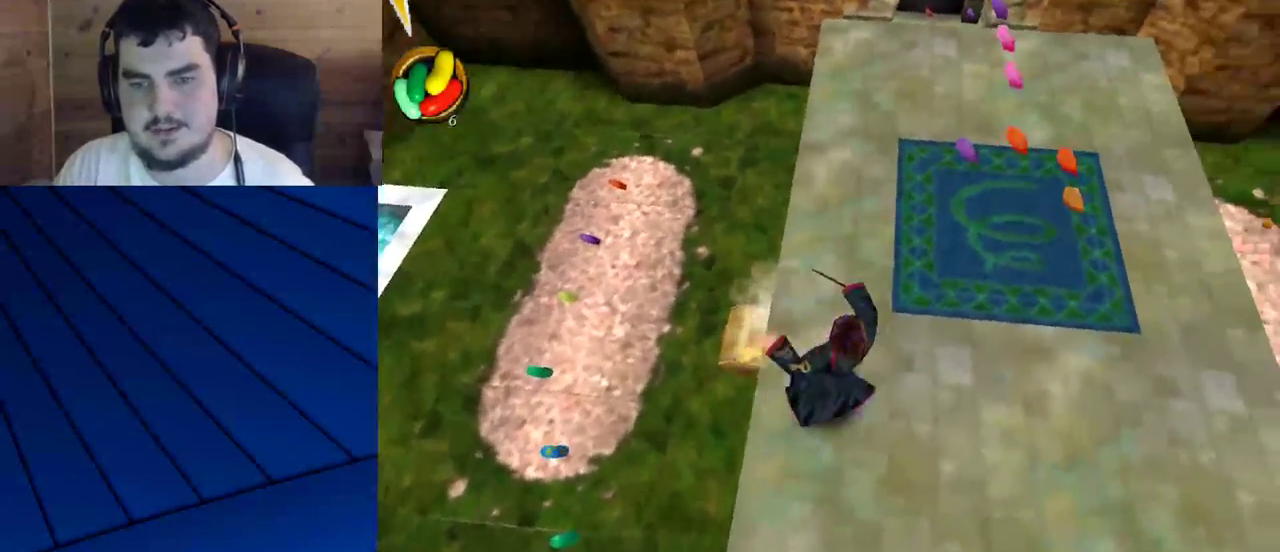
{"keys": ["d", "w"], "mouse": [], "events": [[367, "w", "down"]]}
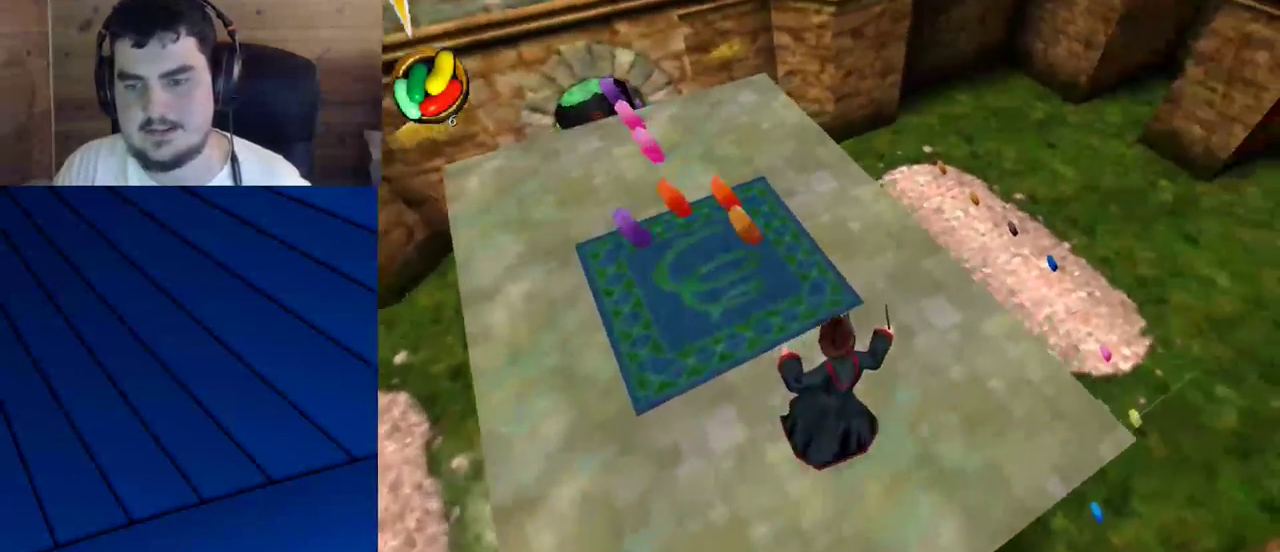
{"keys": ["d"], "mouse": [], "events": [[483, "w", "up"]]}
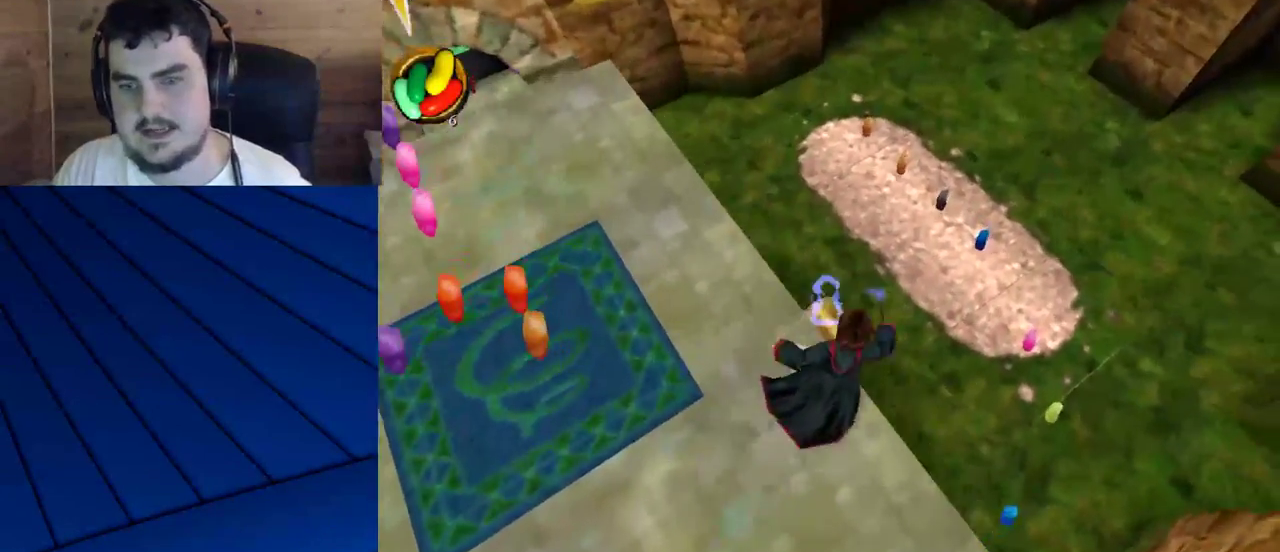
{"keys": [], "mouse": [], "events": [[33, "d", "up"], [33, "mouse_left", "down"], [117, "mouse_left", "up"], [167, "mouse_left", "down"], [267, "mouse_left", "up"]]}
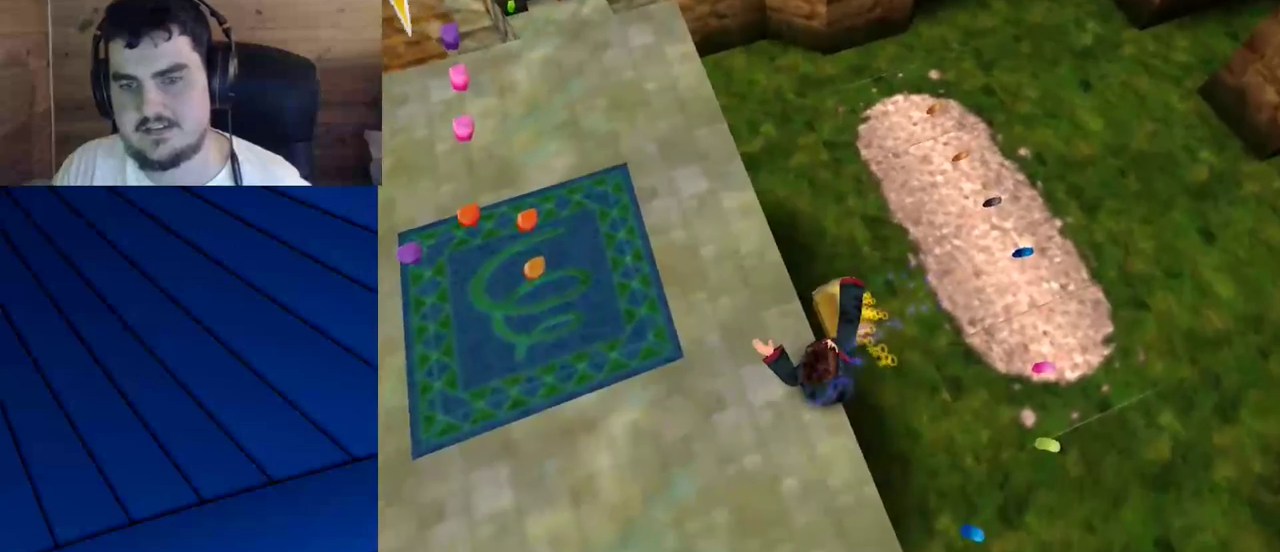
{"keys": ["a"], "mouse": [], "events": [[50, "a", "down"]]}
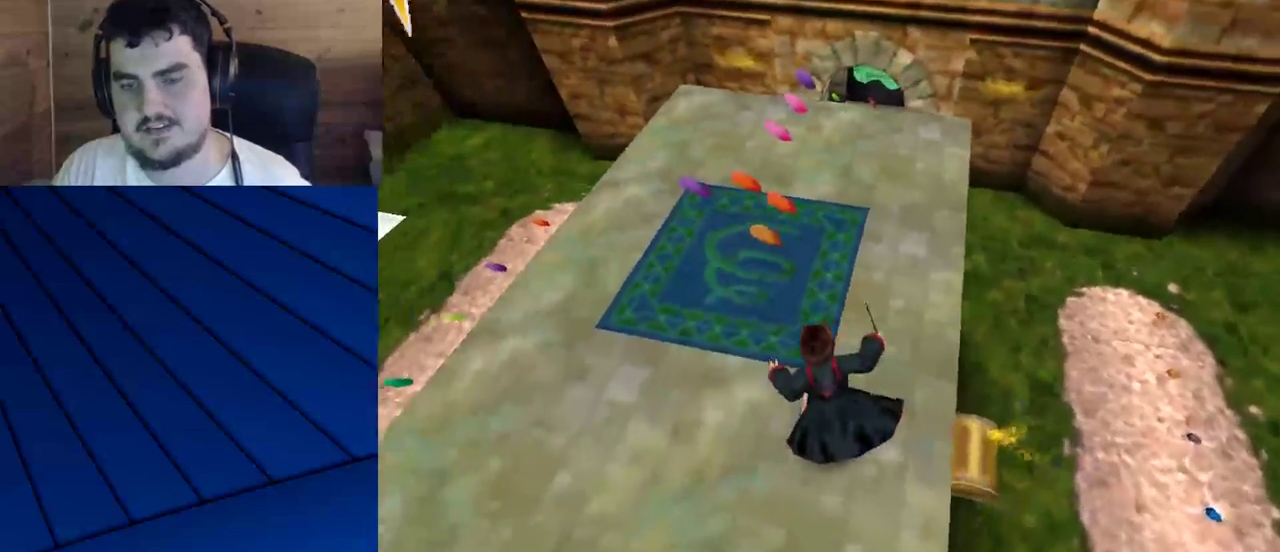
{"keys": ["a", "w"], "mouse": [], "events": [[433, "w", "down"]]}
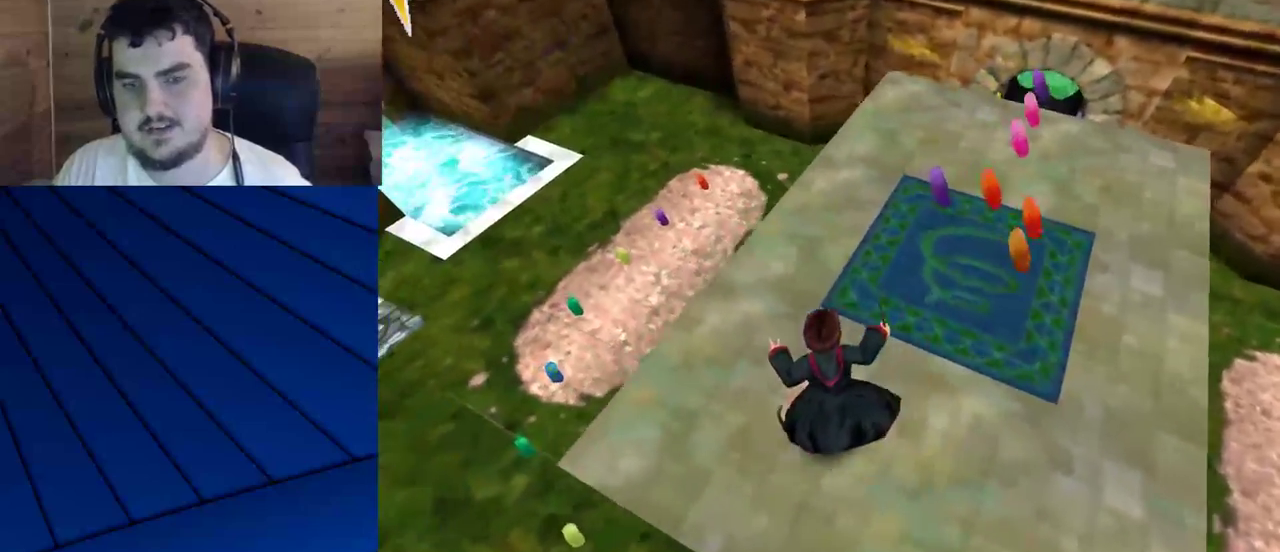
{"keys": [], "mouse": [], "events": [[317, "a", "up"], [317, "w", "up"]]}
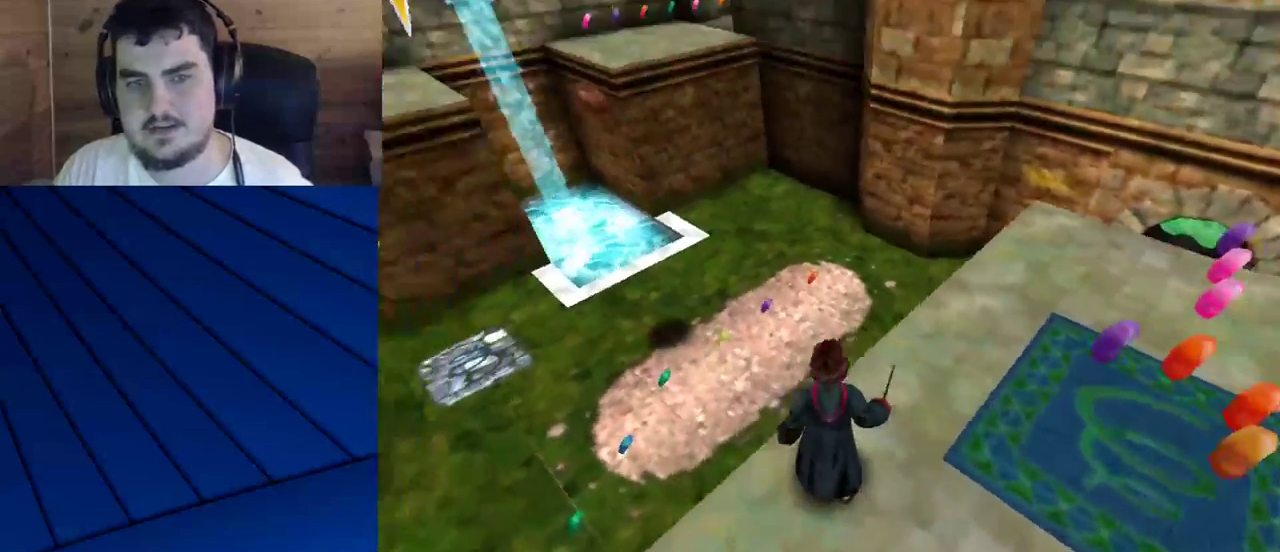
{"keys": [], "mouse": [], "events": [[367, "mouse_left", "down"], [467, "mouse_left", "up"]]}
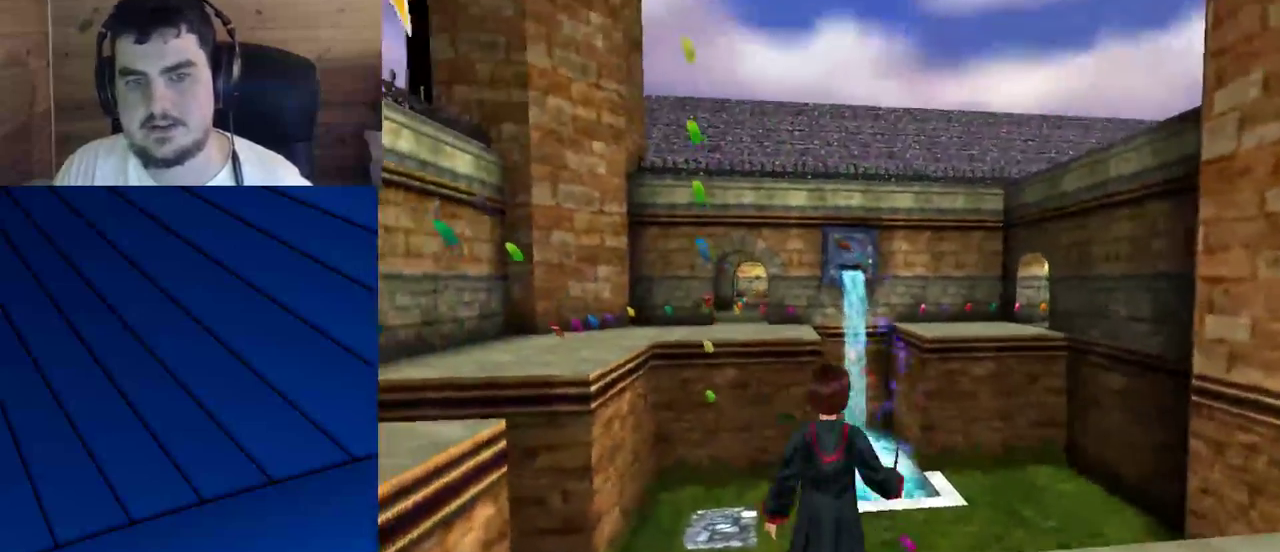
{"keys": [], "mouse": ["left"], "events": [[67, "mouse_left", "down"], [150, "mouse_left", "up"], [200, "mouse_left", "down"], [300, "mouse_left", "up"], [383, "mouse_left", "down"], [433, "mouse_left", "up"], [483, "mouse_left", "down"]]}
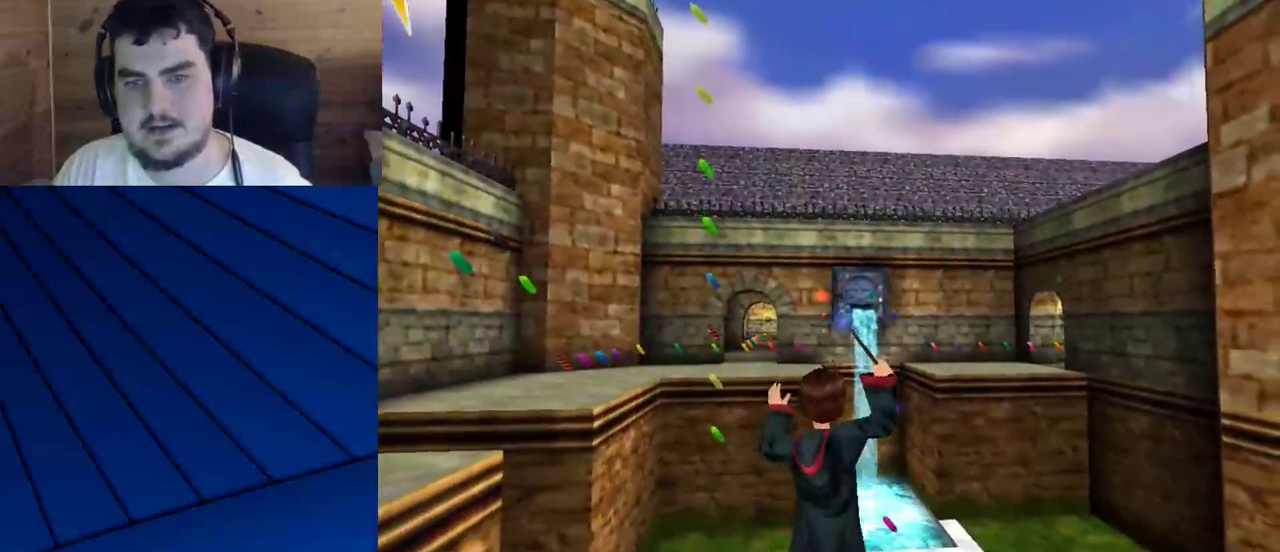
{"keys": ["d", "s"], "mouse": [], "events": [[83, "mouse_left", "up"], [167, "mouse_left", "down"], [217, "mouse_left", "up"], [267, "mouse_left", "down"], [350, "d", "down"], [350, "mouse_left", "up"], [350, "s", "down"]]}
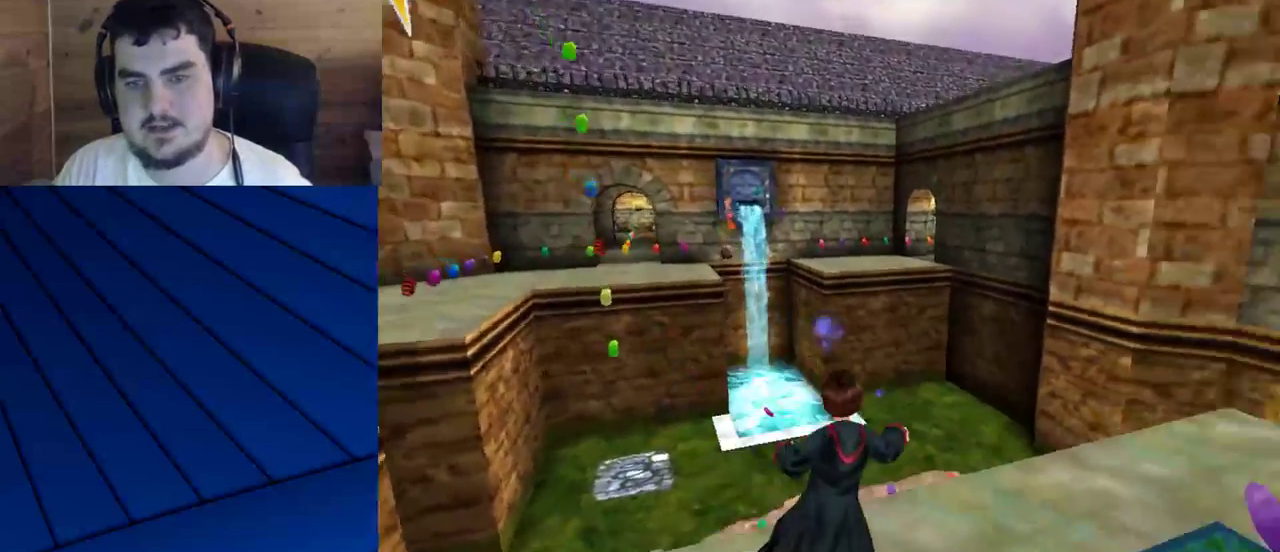
{"keys": ["d"], "mouse": [], "events": [[183, "s", "up"]]}
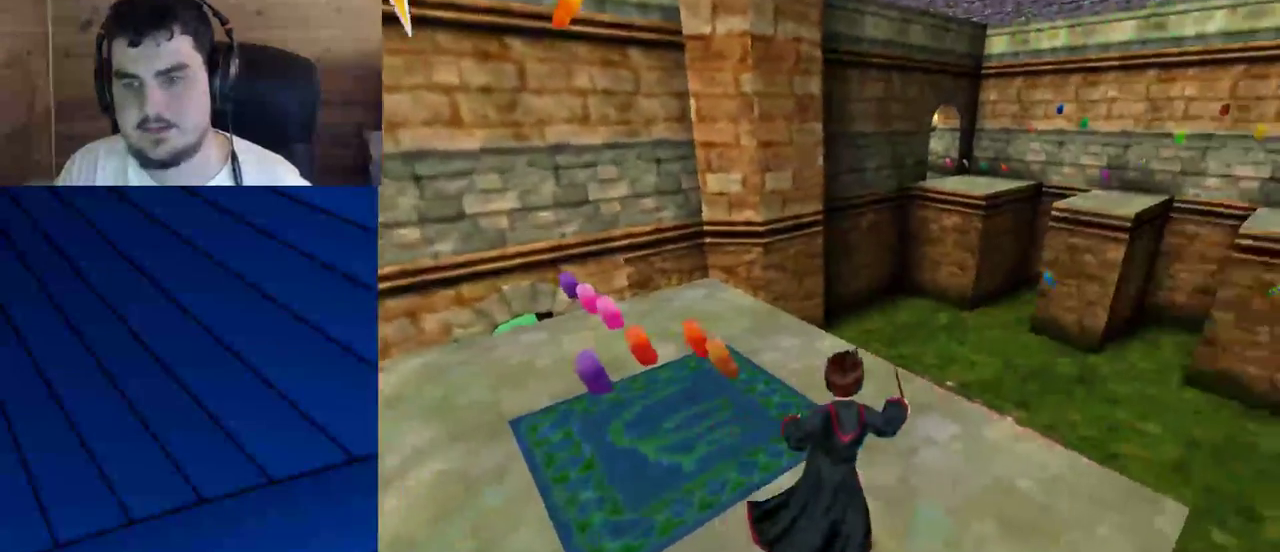
{"keys": [], "mouse": [], "events": [[67, "w", "down"], [200, "d", "up"], [350, "w", "up"]]}
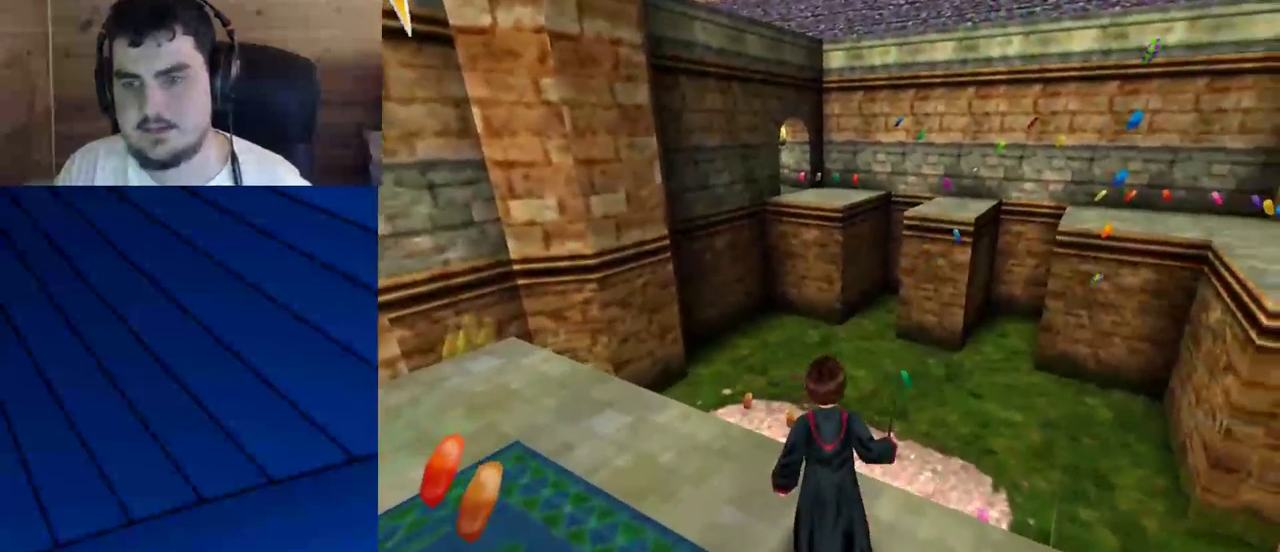
{"keys": [], "mouse": [], "events": [[217, "w", "down"], [267, "d", "down"], [350, "w", "up"], [450, "d", "up"]]}
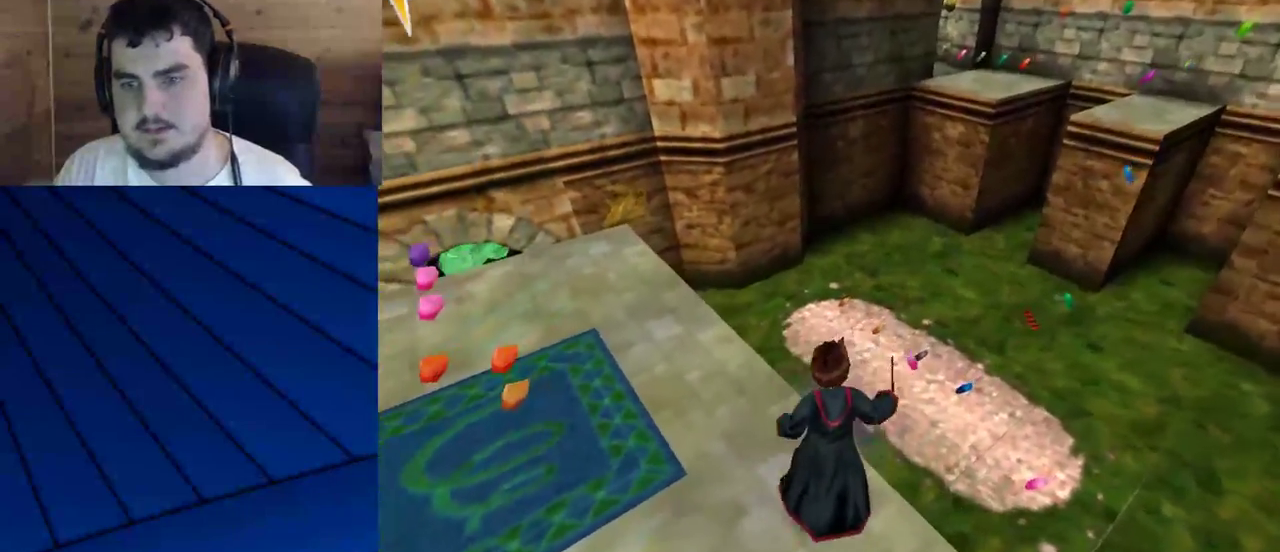
{"keys": ["a"], "mouse": [], "events": [[133, "a", "down"]]}
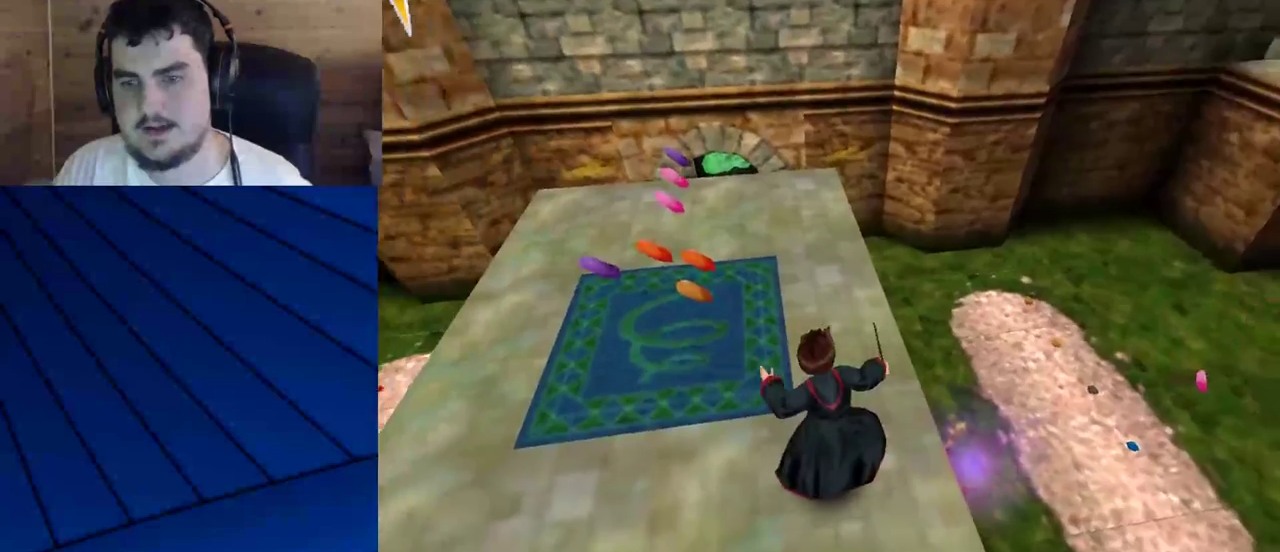
{"keys": [], "mouse": [], "events": [[350, "a", "up"]]}
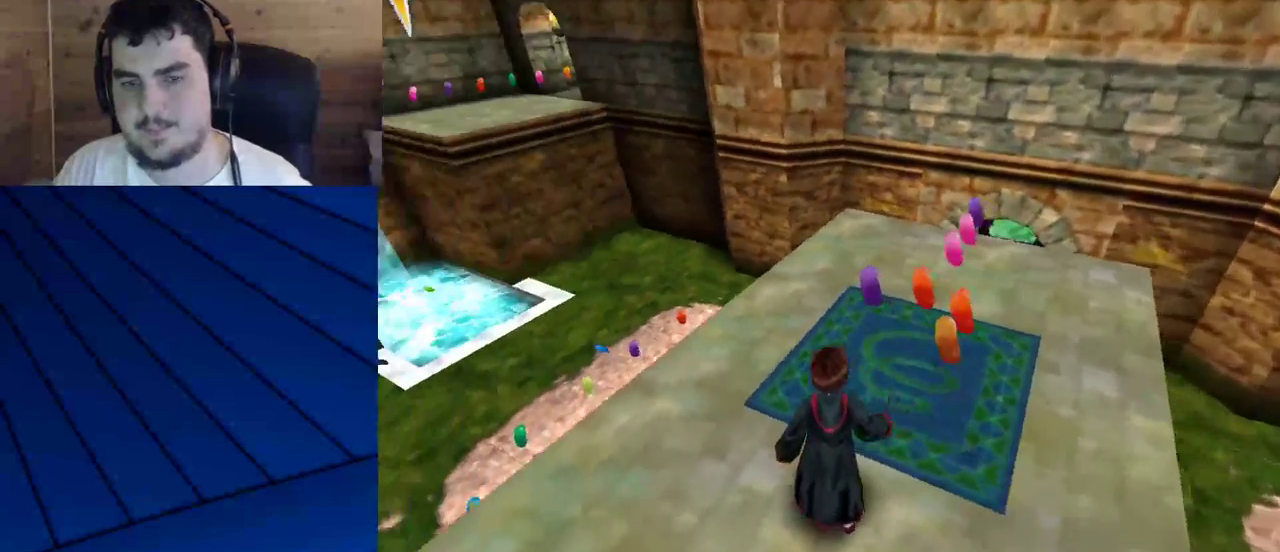
{"keys": ["d", "w"], "mouse": [], "events": [[33, "a", "down"], [267, "w", "down"], [400, "a", "up"], [450, "d", "down"]]}
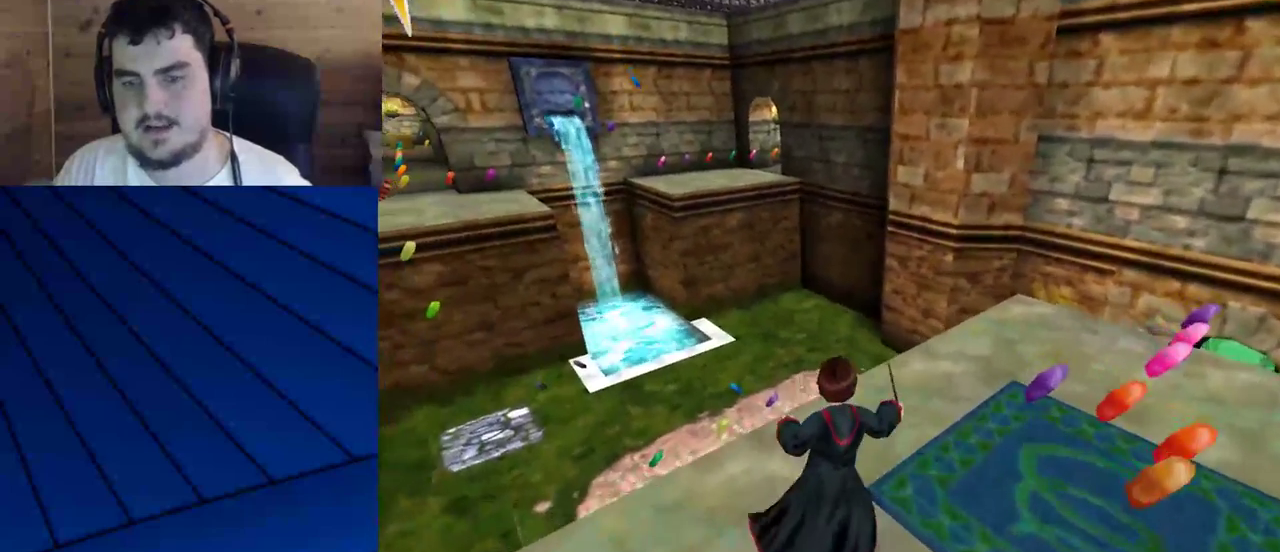
{"keys": [], "mouse": [], "events": [[50, "w", "up"], [417, "d", "up"]]}
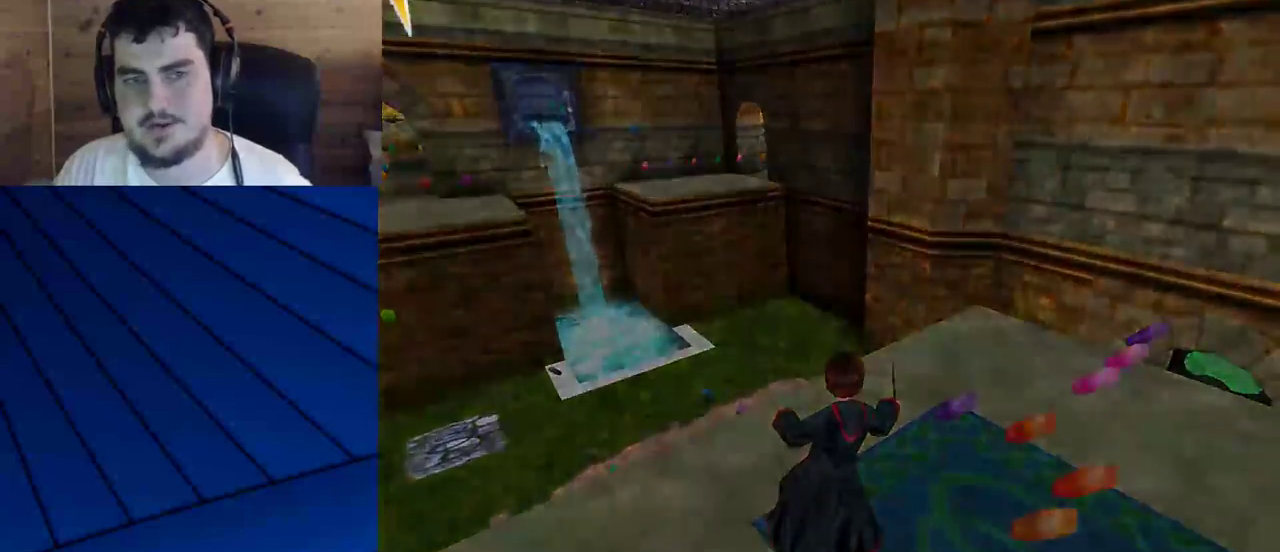
{"keys": [], "mouse": [], "events": []}
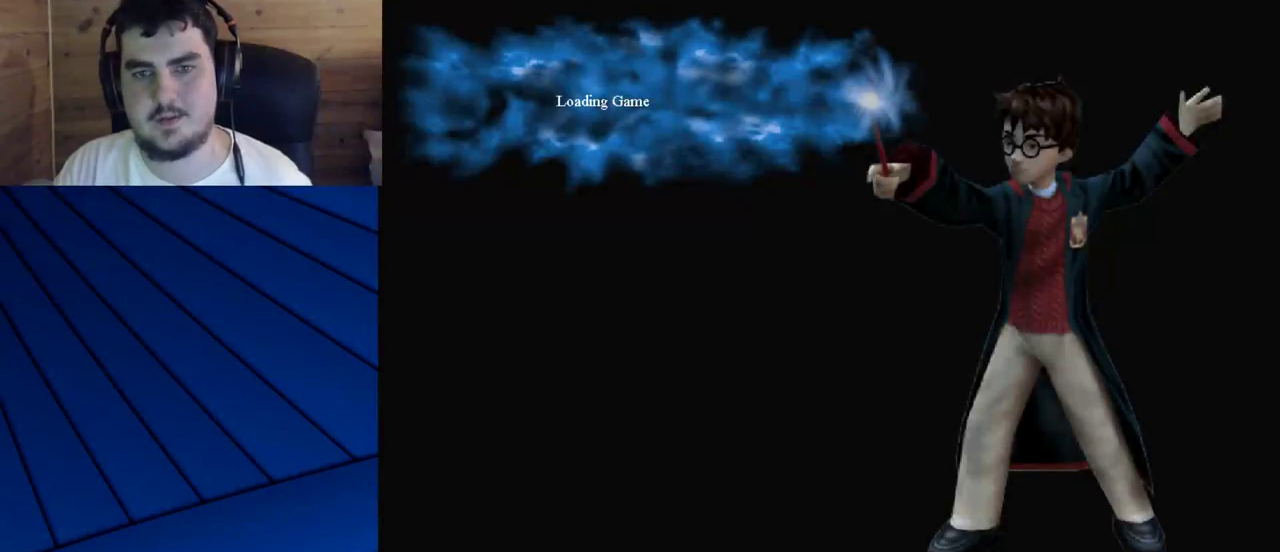
{"keys": [], "mouse": [], "events": []}
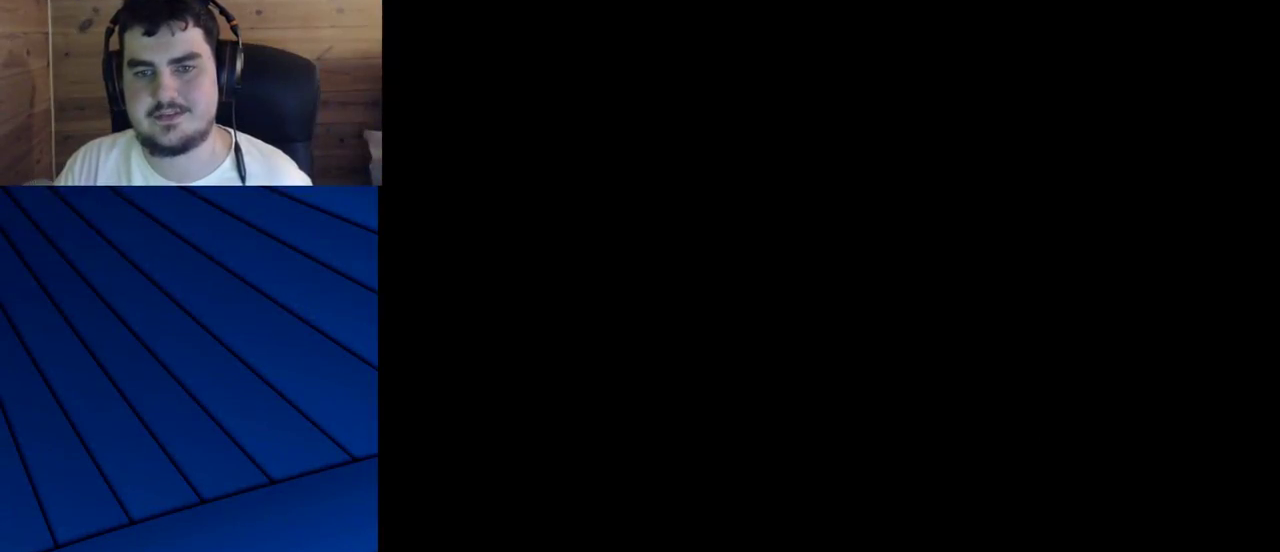
{"keys": [], "mouse": [], "events": []}
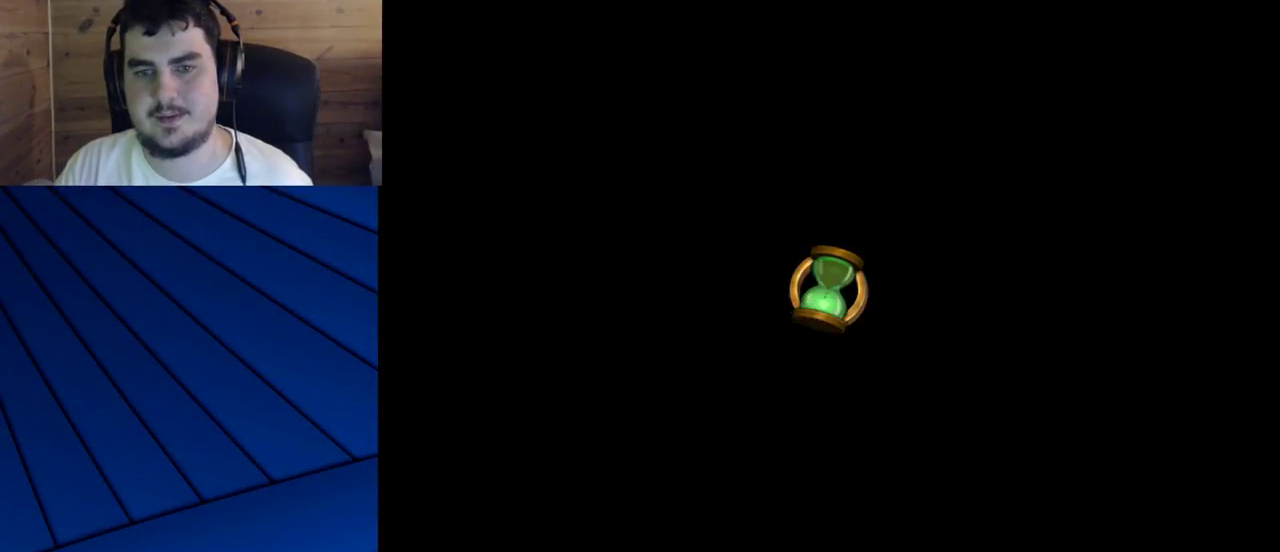
{"keys": ["shift", "w"], "mouse": [], "events": [[100, "shift", "down"], [100, "w", "down"]]}
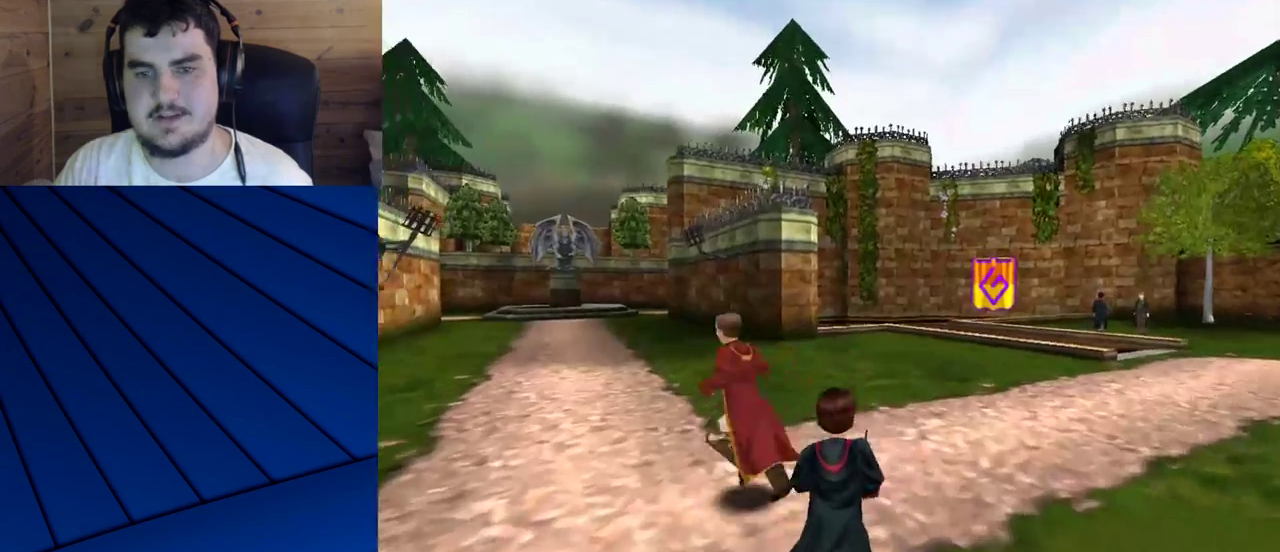
{"keys": ["shift", "w"], "mouse": [], "events": [[217, "a", "down"], [217, "q", "down"], [317, "a", "up"], [350, "q", "up"]]}
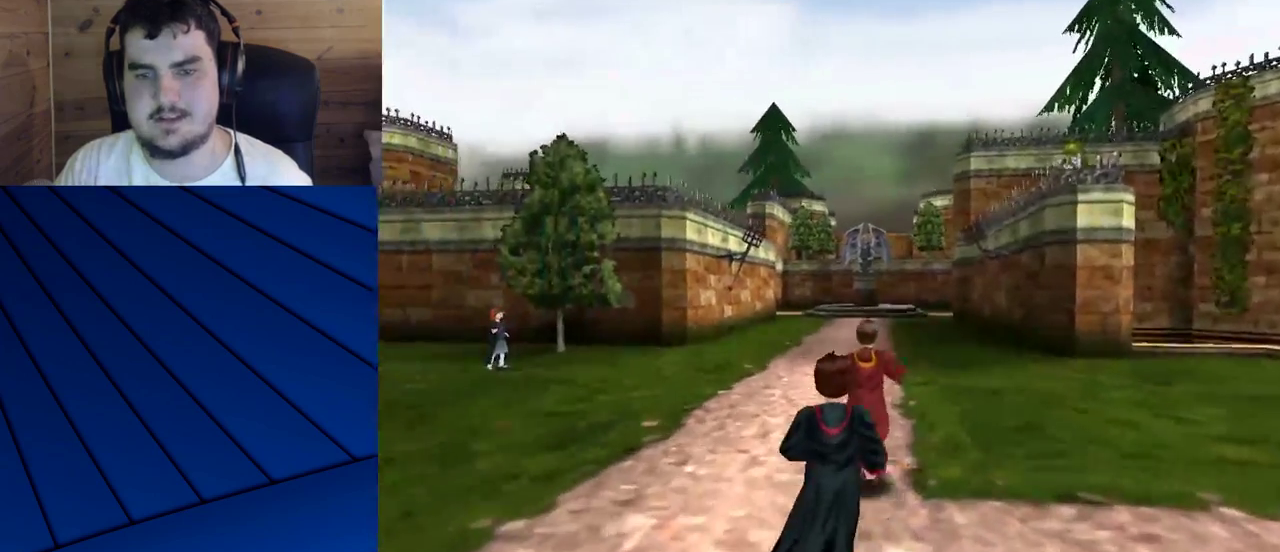
{"keys": ["shift", "w"], "mouse": [], "events": [[333, "a", "down"], [417, "a", "up"]]}
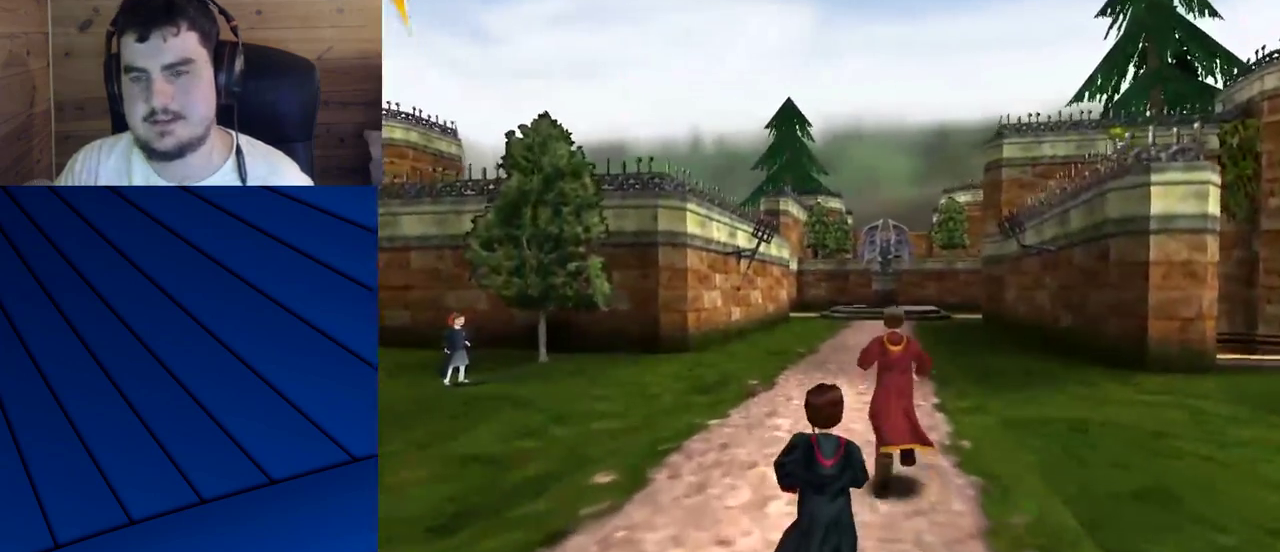
{"keys": ["shift", "w"], "mouse": [], "events": []}
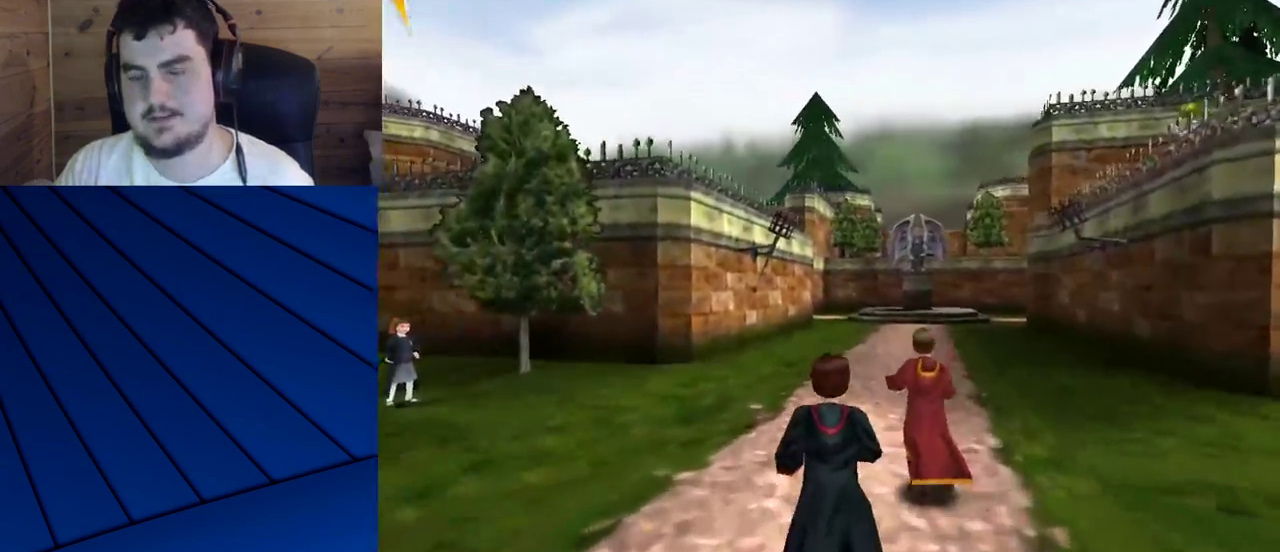
{"keys": ["shift", "w"], "mouse": [], "events": []}